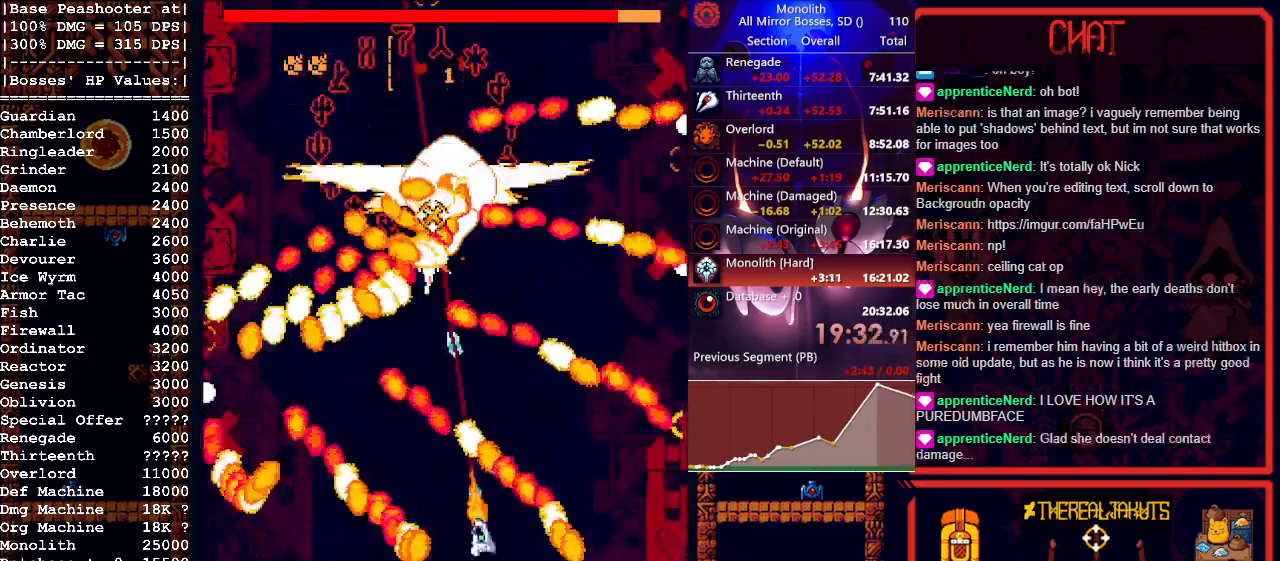
Gameplay with keyboard and mouse; each line is a JSON object with the keys and mouse buttons held at the frame after it. "events" lists presses ("down") and releases ("up") of "1", "a", "d", "escape", "s", "shift", "space", "tab", "w", "mouse_left" and "mouse_right" between this image and that frame as [ms after this image, input, new state], when the widget could be followed in between. "mouse_left", "mouse_right" = the "left", "right" buttons of the "mouse" list. No other keys are recorded. Mouse movement is not recorded.
{"keys": ["w"], "mouse": ["left"], "events": [[117, "s", "down"], [267, "a", "down"], [300, "s", "up"], [400, "a", "up"], [500, "w", "down"]]}
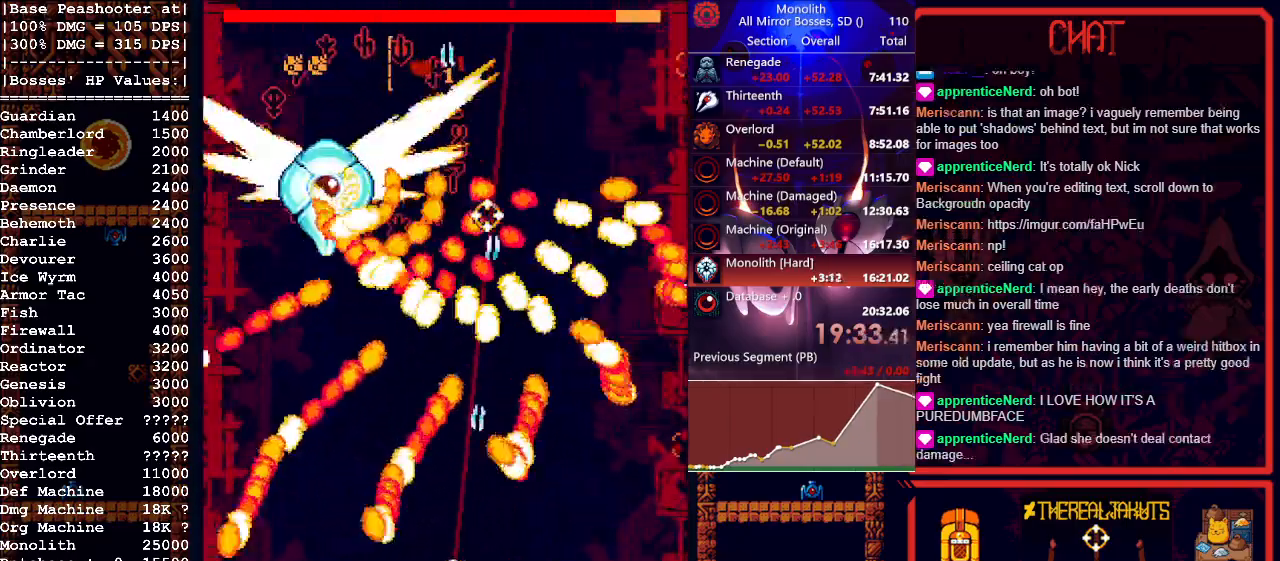
{"keys": ["d"], "mouse": ["left"], "events": [[133, "w", "up"], [217, "d", "down"]]}
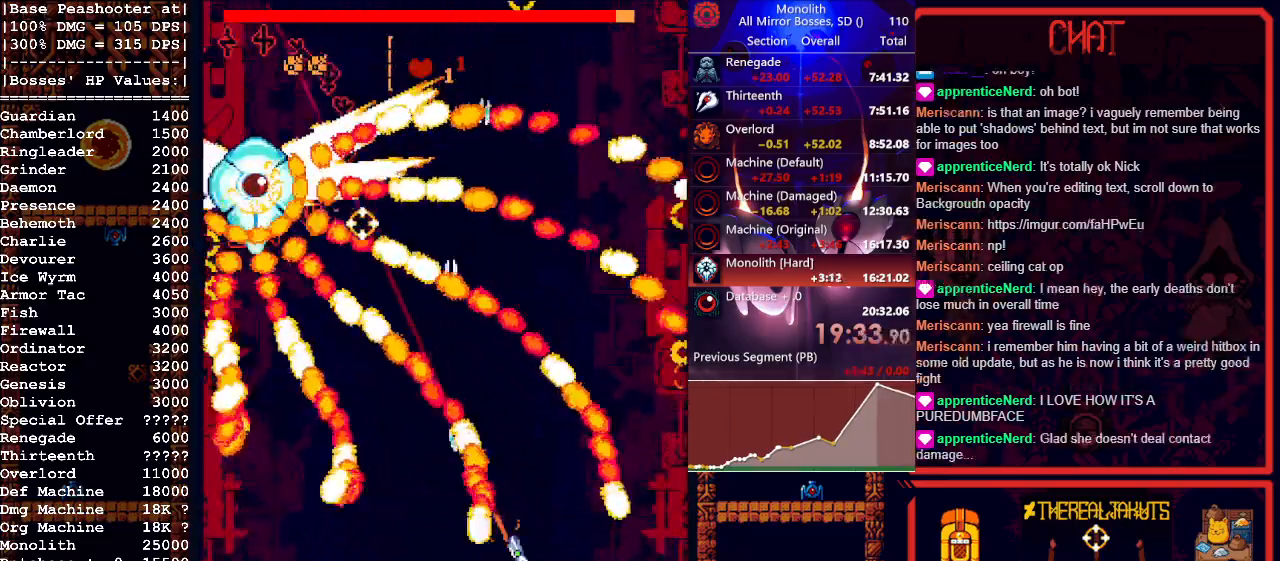
{"keys": ["d"], "mouse": ["left"], "events": [[50, "d", "up"], [133, "w", "down"], [183, "d", "down"], [333, "d", "up"], [333, "w", "up"], [433, "d", "down"]]}
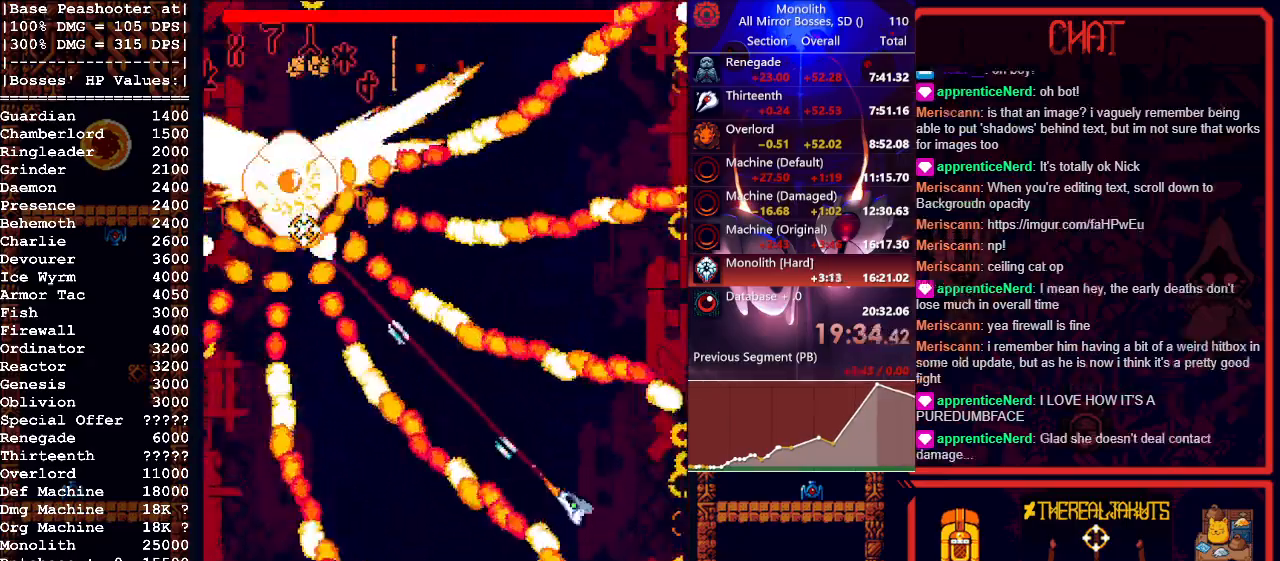
{"keys": [], "mouse": ["left"], "events": [[17, "d", "up"], [117, "s", "down"], [350, "a", "down"], [433, "s", "up"], [483, "a", "up"]]}
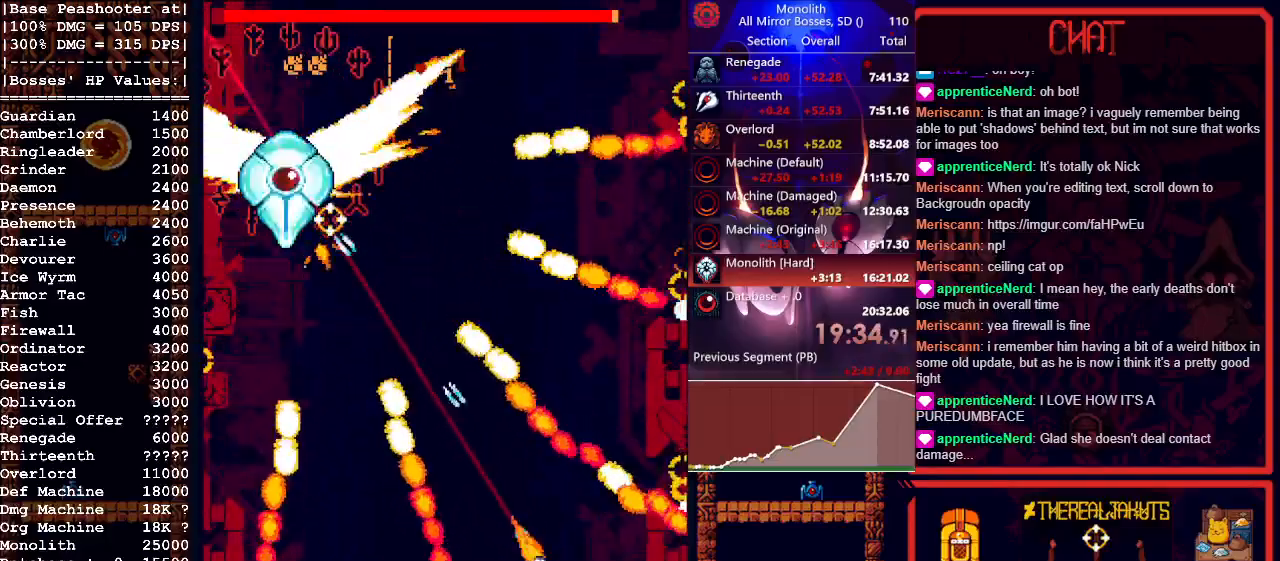
{"keys": ["w"], "mouse": ["left"], "events": [[267, "w", "down"], [367, "w", "up"], [467, "w", "down"]]}
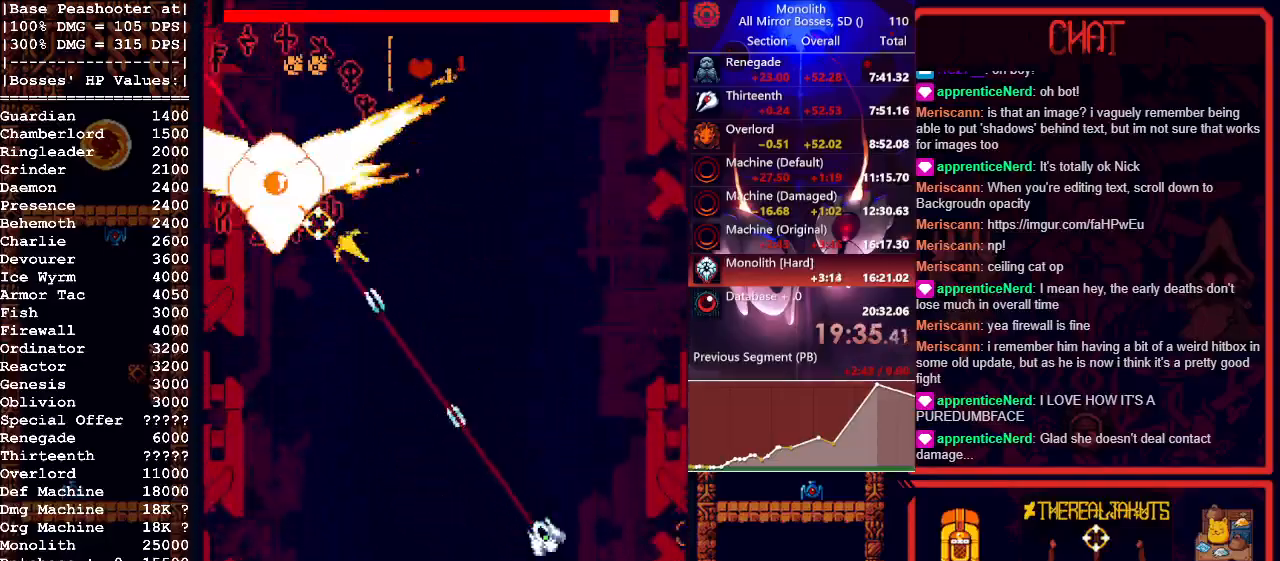
{"keys": [], "mouse": ["left"], "events": [[17, "w", "up"]]}
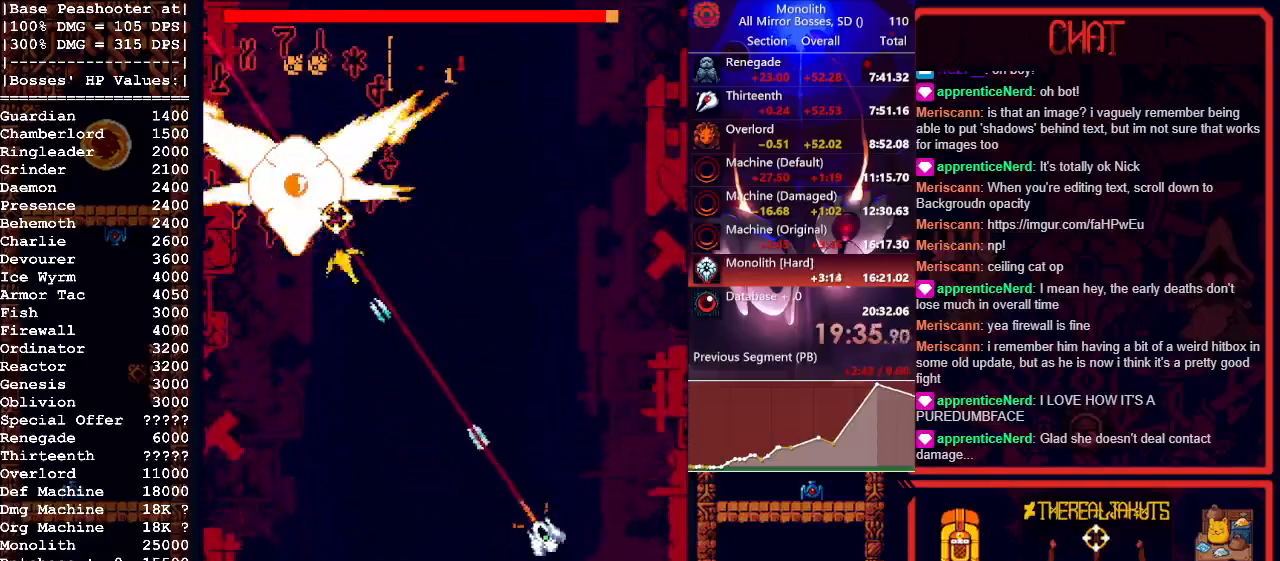
{"keys": ["a", "w"], "mouse": ["left"], "events": [[433, "a", "down"], [483, "w", "down"]]}
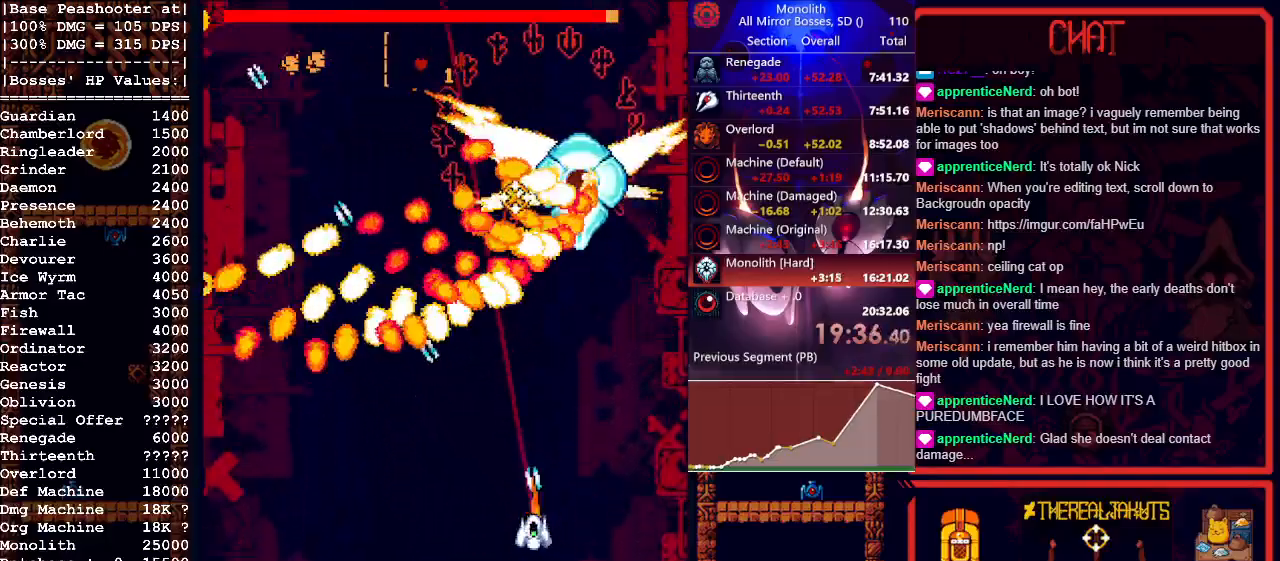
{"keys": ["d"], "mouse": ["left"], "events": [[83, "a", "up"], [83, "w", "up"], [183, "s", "down"], [400, "d", "down"], [450, "s", "up"]]}
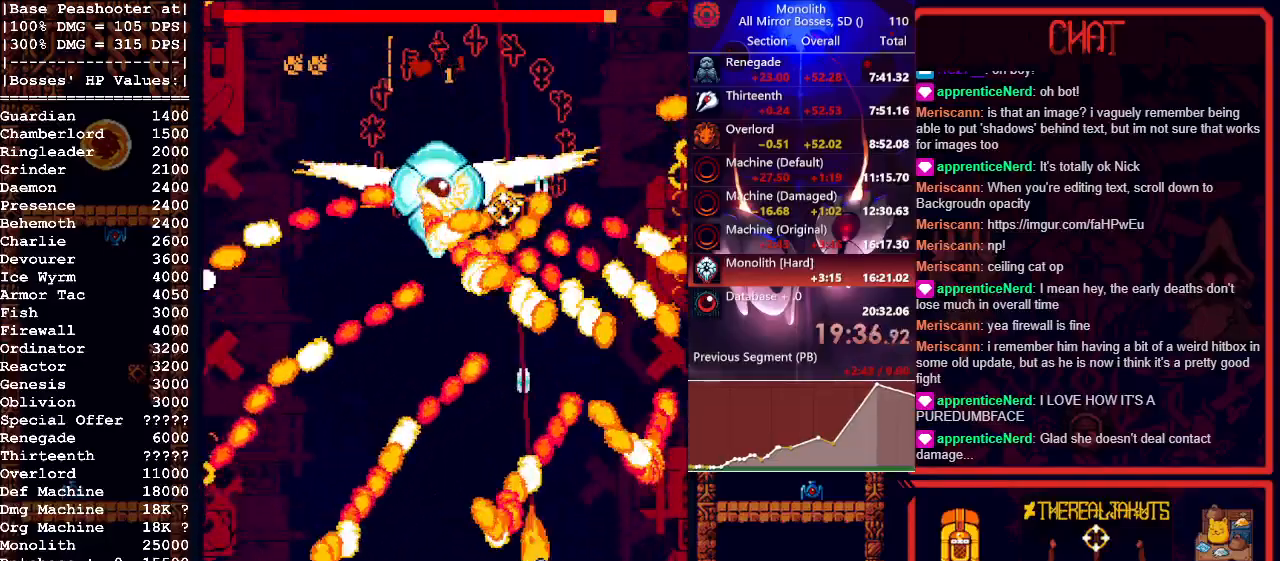
{"keys": ["a", "s"], "mouse": ["left"], "events": [[50, "w", "down"], [233, "d", "up"], [233, "w", "up"], [333, "s", "down"], [383, "a", "down"]]}
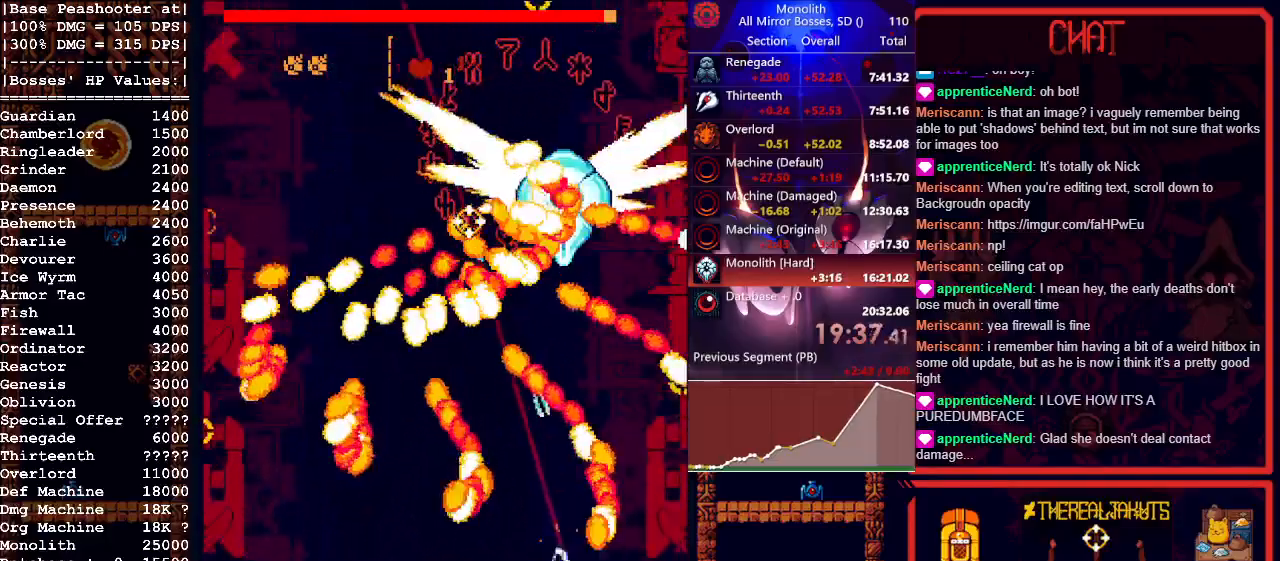
{"keys": [], "mouse": ["left"], "events": [[83, "a", "up"], [83, "s", "up"], [217, "d", "down"], [217, "w", "down"], [267, "d", "up"], [317, "w", "up"], [367, "s", "down"], [417, "a", "down"], [500, "a", "up"], [500, "s", "up"]]}
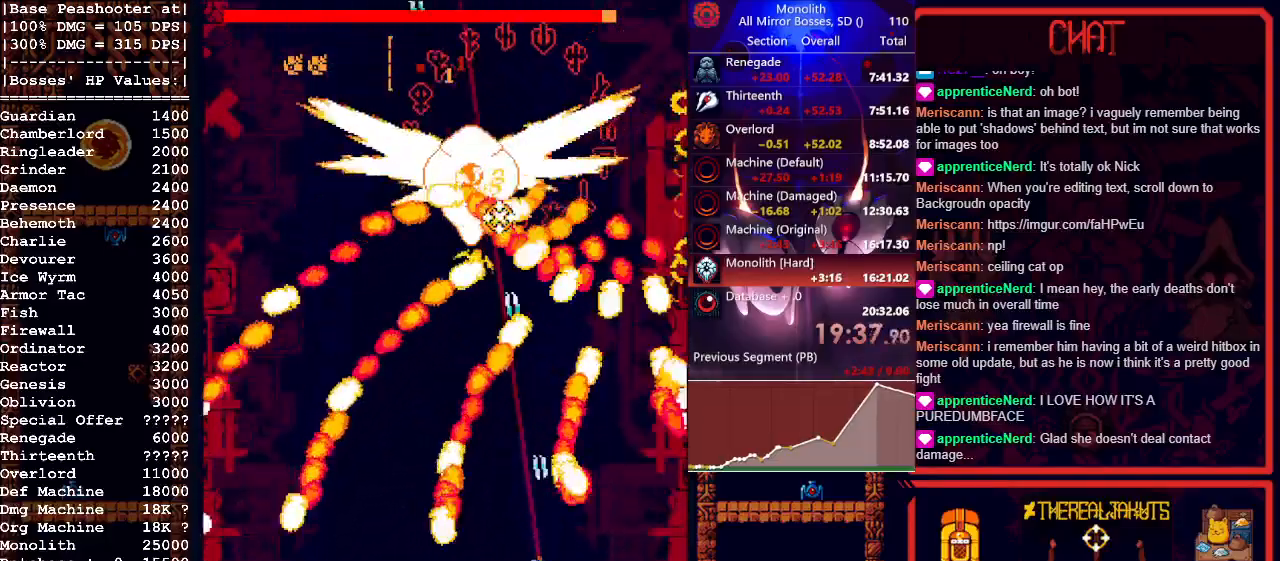
{"keys": [], "mouse": ["left"], "events": [[150, "a", "down"], [233, "a", "up"]]}
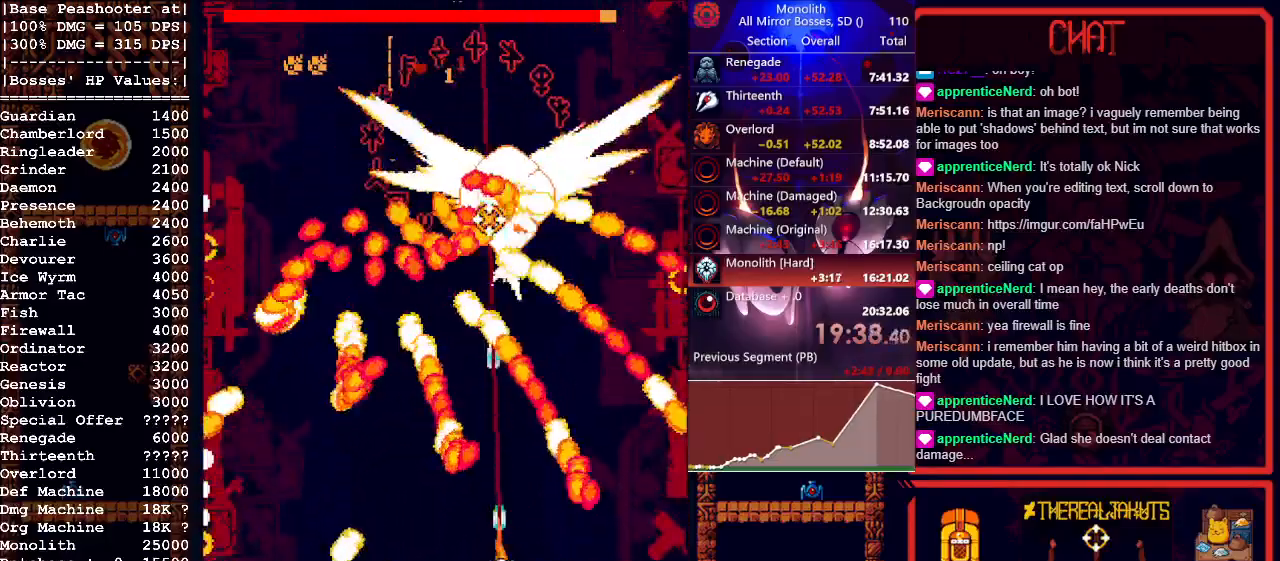
{"keys": ["d"], "mouse": ["left"], "events": [[483, "d", "down"]]}
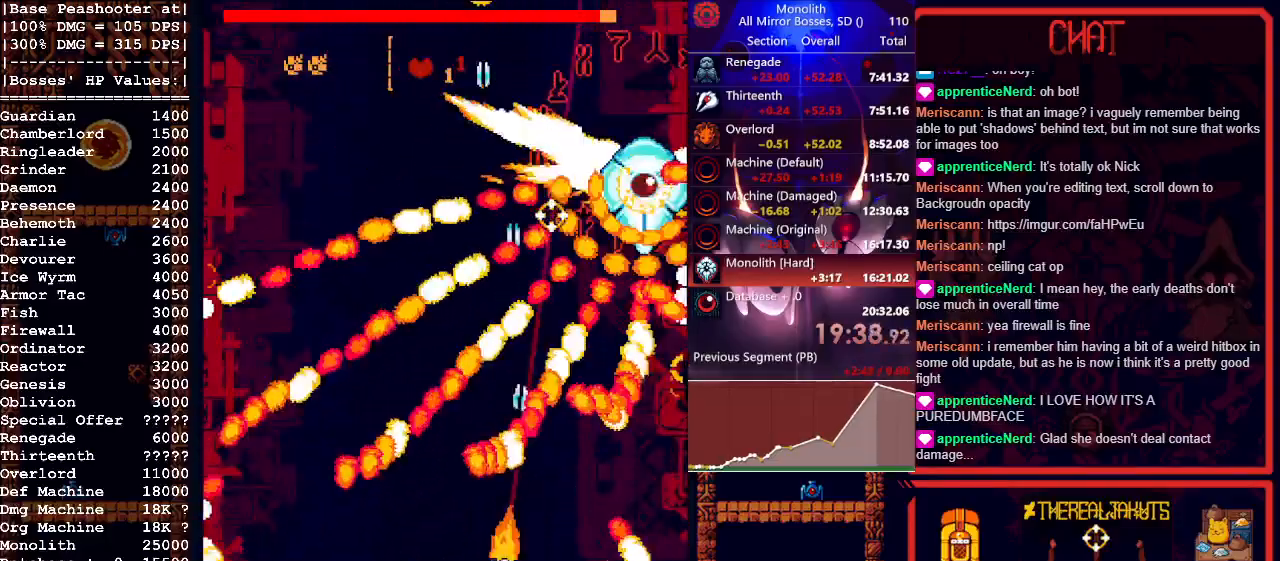
{"keys": ["a"], "mouse": ["left"], "events": [[33, "s", "down"], [183, "s", "up"], [367, "w", "down"], [450, "d", "up"], [450, "w", "up"], [500, "a", "down"]]}
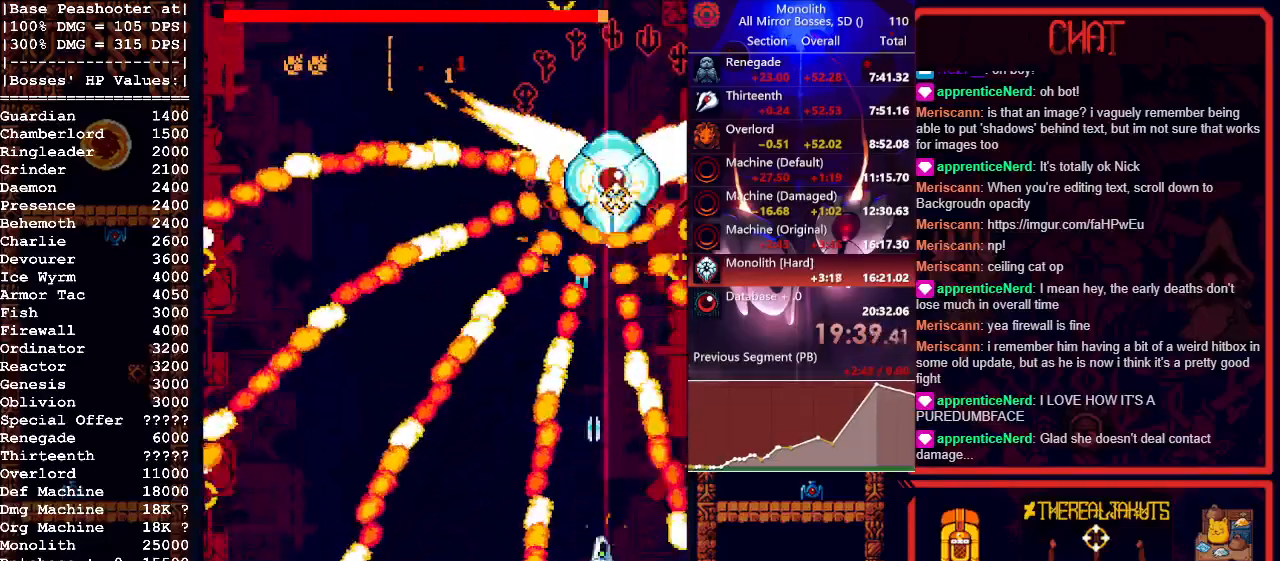
{"keys": ["a", "s"], "mouse": ["left"], "events": [[183, "a", "up"], [383, "s", "down"], [467, "a", "down"]]}
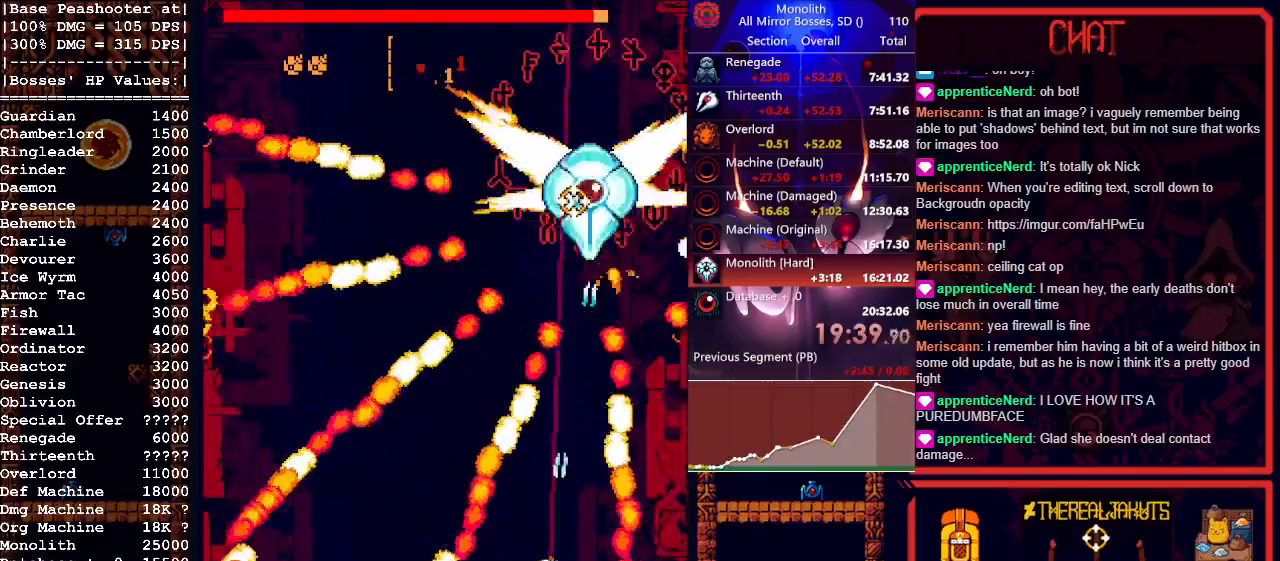
{"keys": ["w"], "mouse": ["left"], "events": [[17, "s", "up"], [67, "a", "up"], [483, "w", "down"]]}
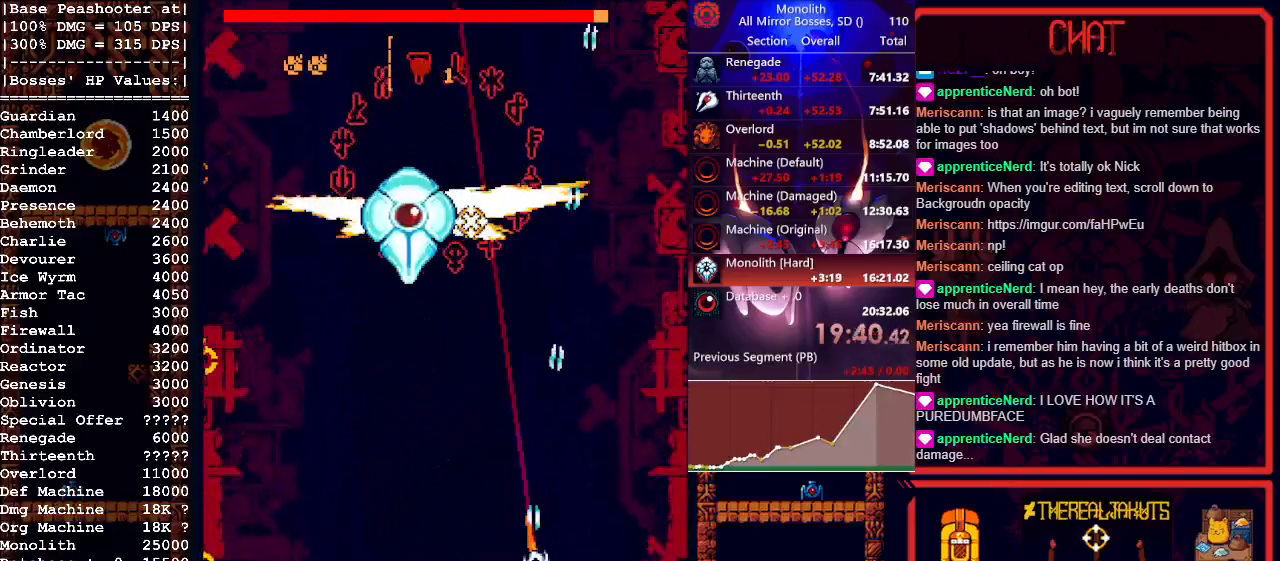
{"keys": [], "mouse": ["left"], "events": [[133, "a", "down"], [233, "a", "up"], [400, "w", "up"]]}
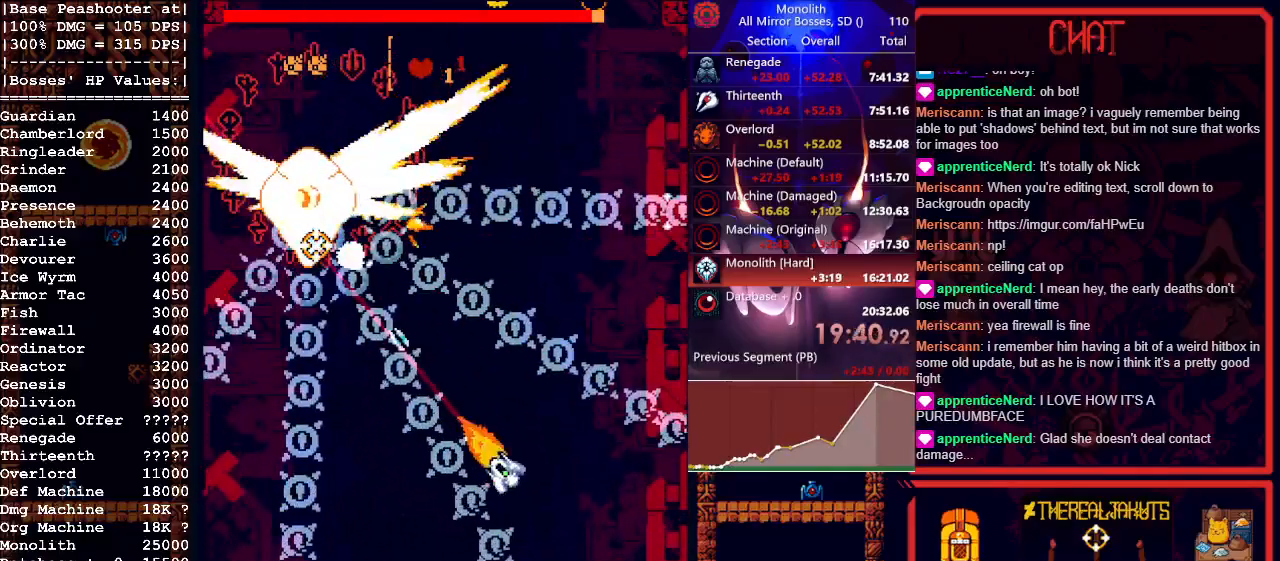
{"keys": [], "mouse": ["left"], "events": [[100, "d", "down"], [183, "d", "up"]]}
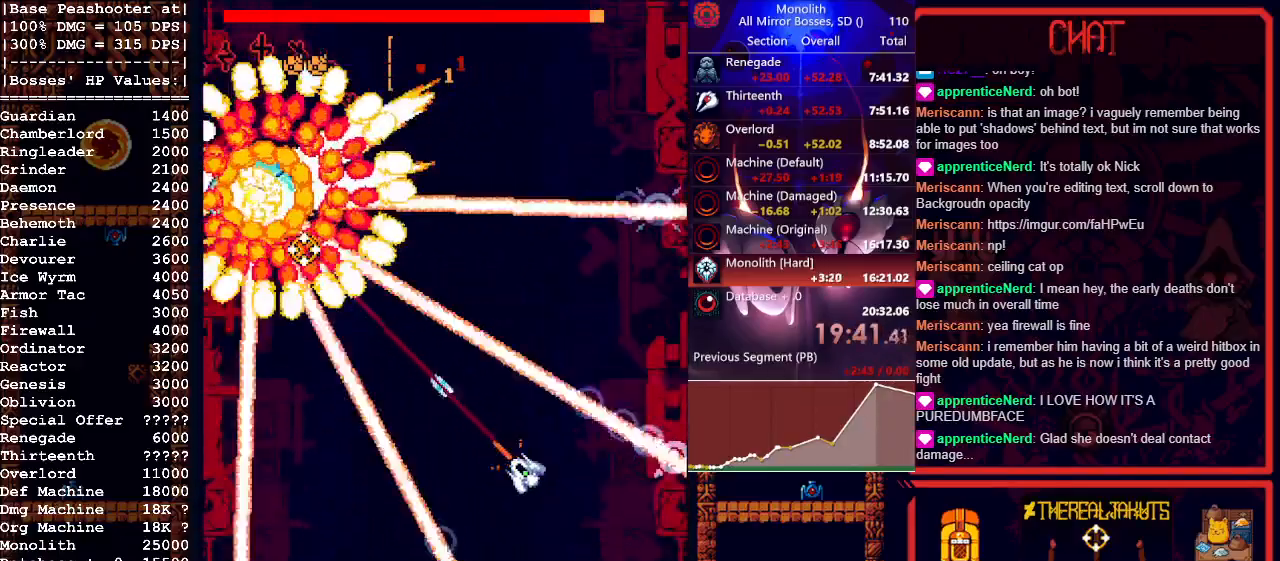
{"keys": [], "mouse": ["left"], "events": []}
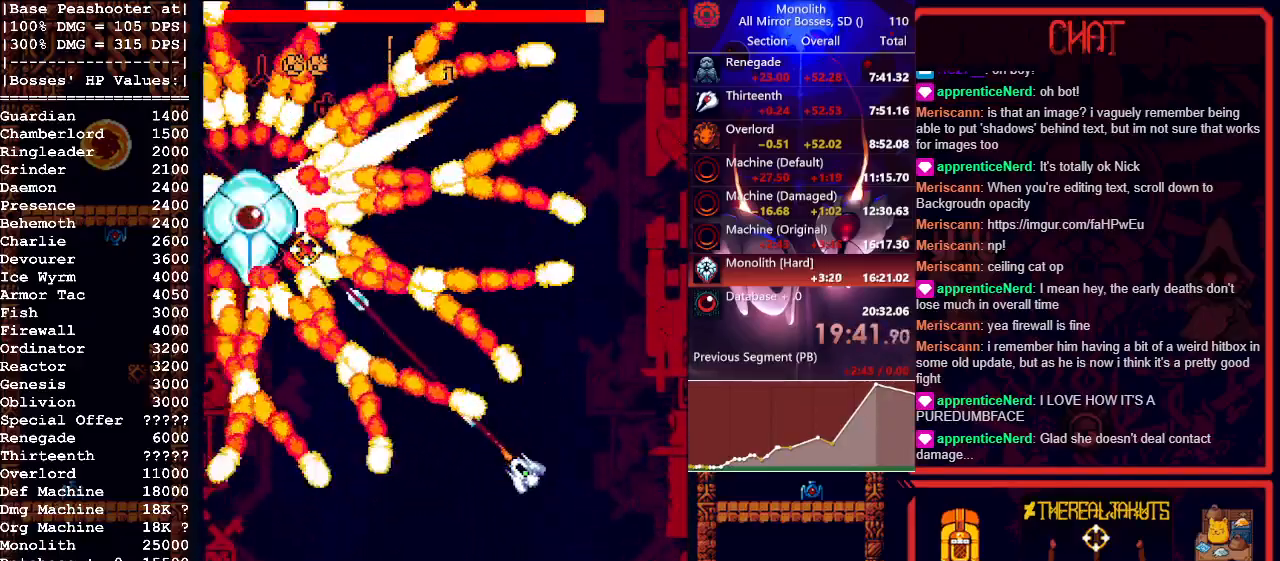
{"keys": ["a", "w"], "mouse": ["left"], "events": [[83, "a", "down"], [167, "s", "down"], [267, "s", "up"], [317, "a", "up"], [450, "a", "down"], [500, "w", "down"]]}
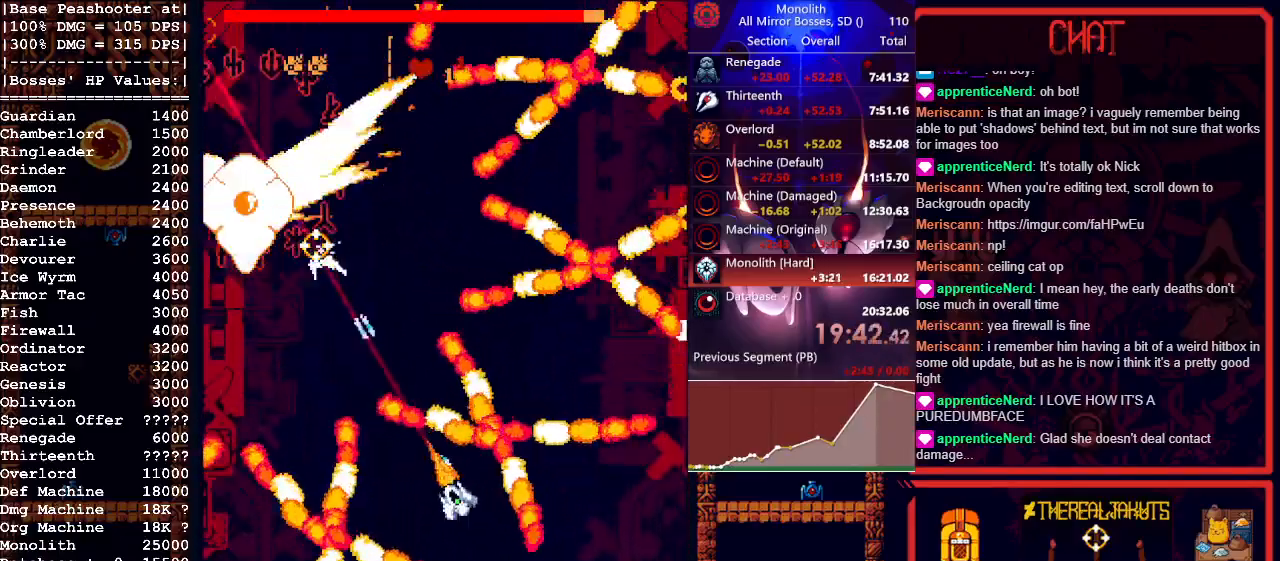
{"keys": [], "mouse": ["left"], "events": [[150, "w", "up"], [250, "a", "up"]]}
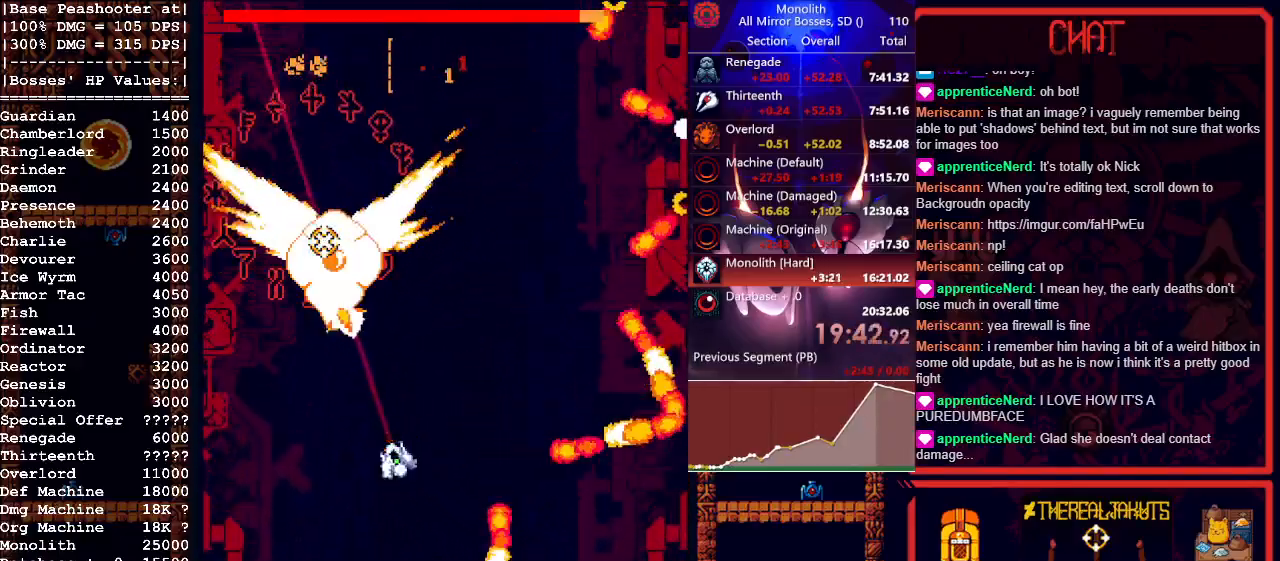
{"keys": ["s"], "mouse": ["left"], "events": [[350, "s", "down"]]}
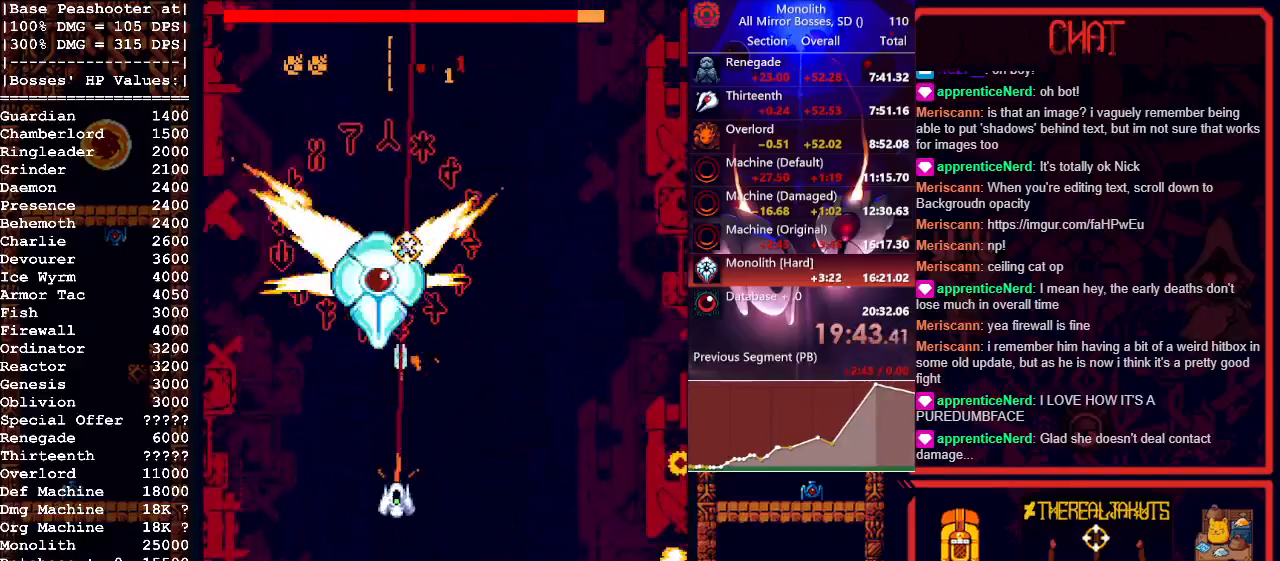
{"keys": ["d"], "mouse": ["left"], "events": [[33, "d", "down"], [183, "s", "up"]]}
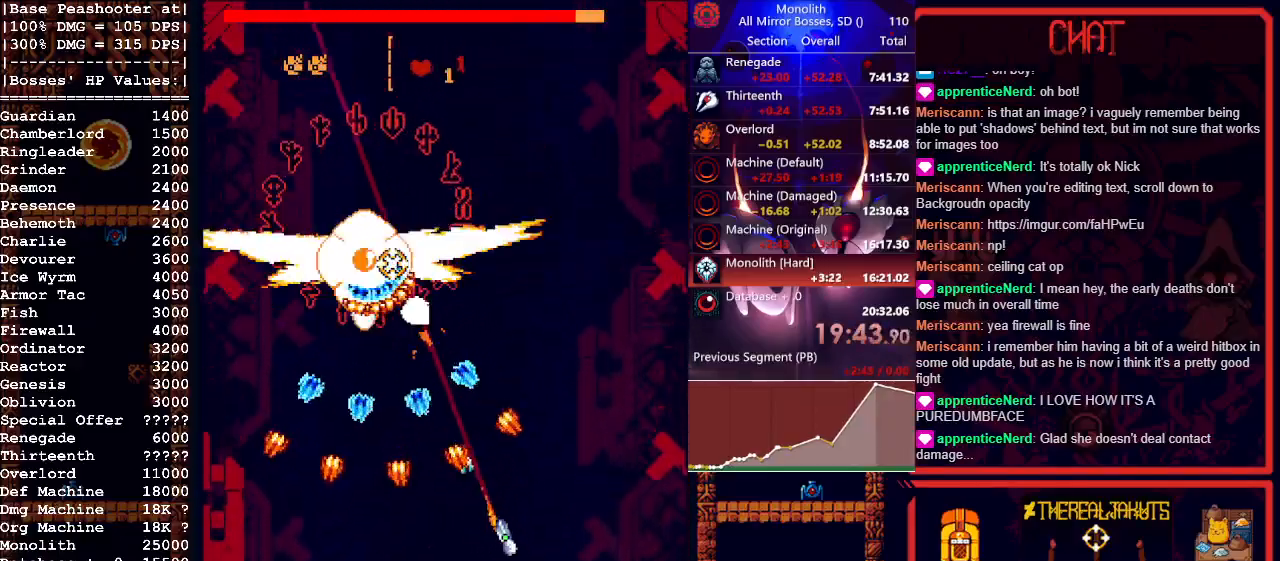
{"keys": [], "mouse": ["left"], "events": [[50, "d", "up"], [100, "a", "down"], [100, "s", "down"], [183, "a", "up"], [183, "d", "down"], [283, "s", "up"], [333, "d", "up"]]}
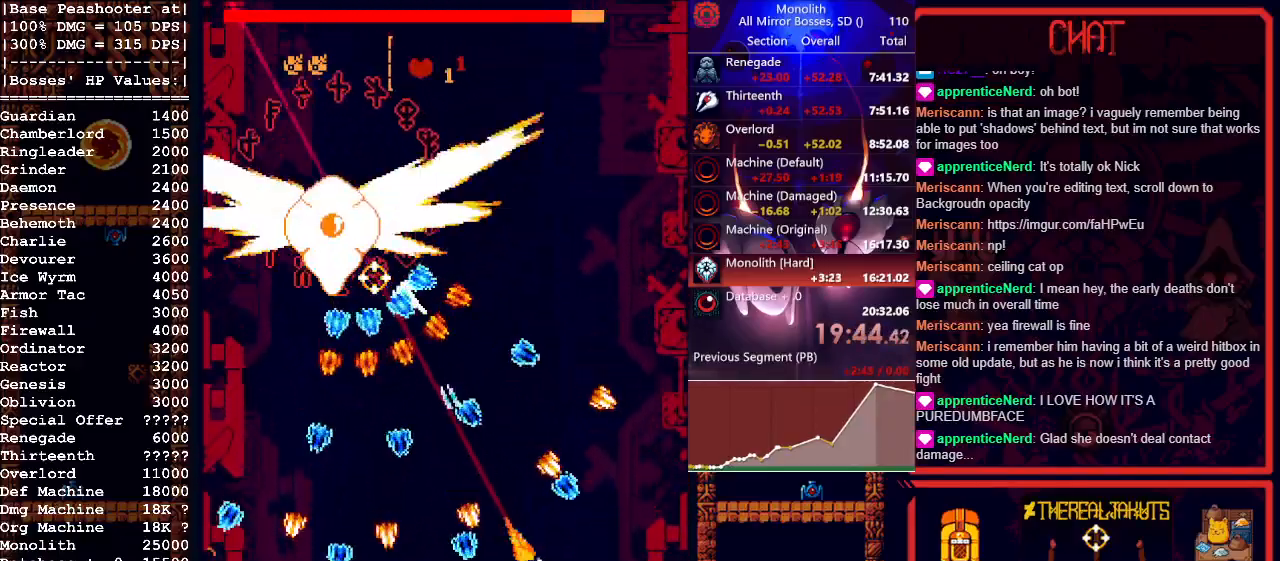
{"keys": [], "mouse": ["left"], "events": [[217, "a", "down"], [350, "a", "up"], [383, "a", "down"], [433, "a", "up"]]}
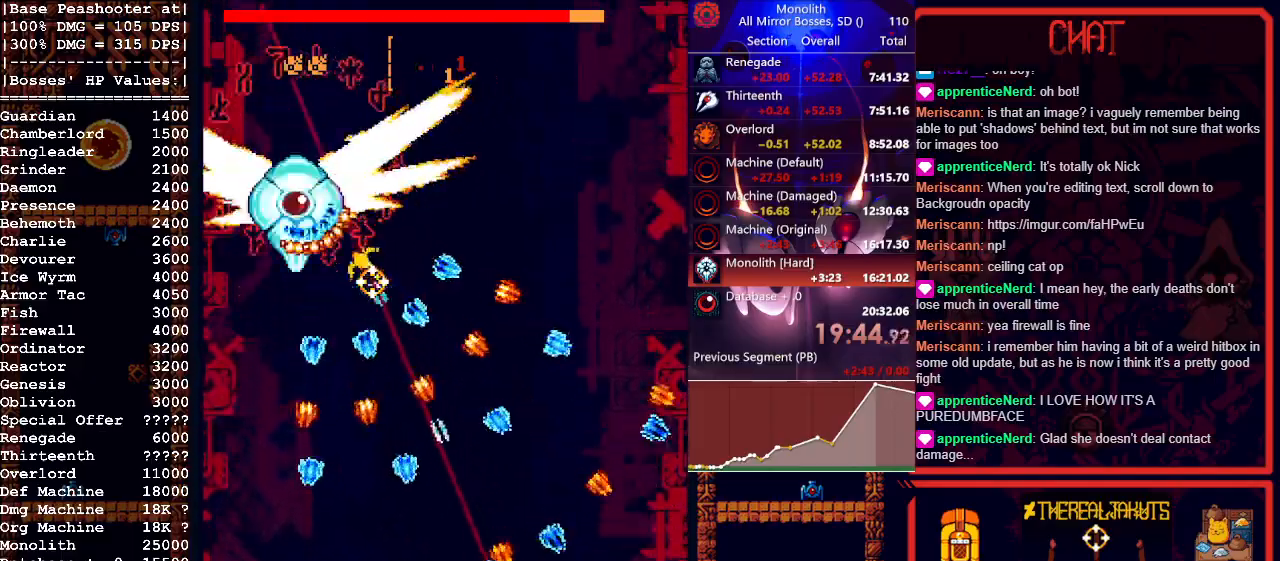
{"keys": [], "mouse": ["left"], "events": [[33, "a", "down"], [133, "a", "up"], [183, "d", "down"], [267, "d", "up"], [367, "a", "down"], [450, "a", "up"]]}
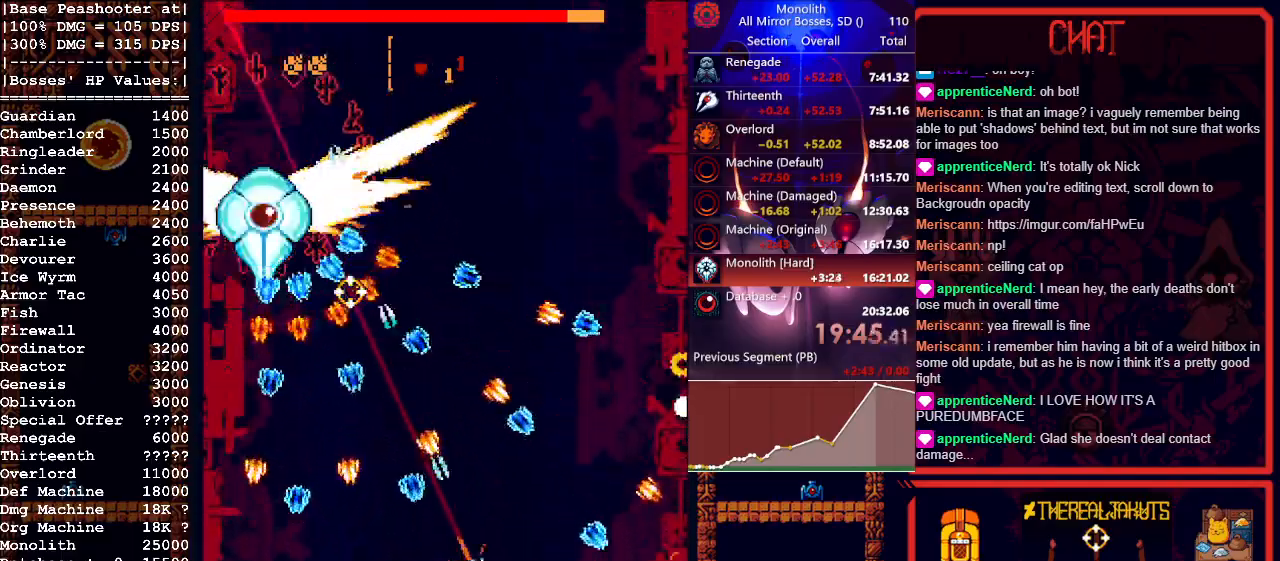
{"keys": [], "mouse": ["left"], "events": [[50, "d", "down"], [150, "w", "down"], [233, "w", "up"], [283, "d", "up"]]}
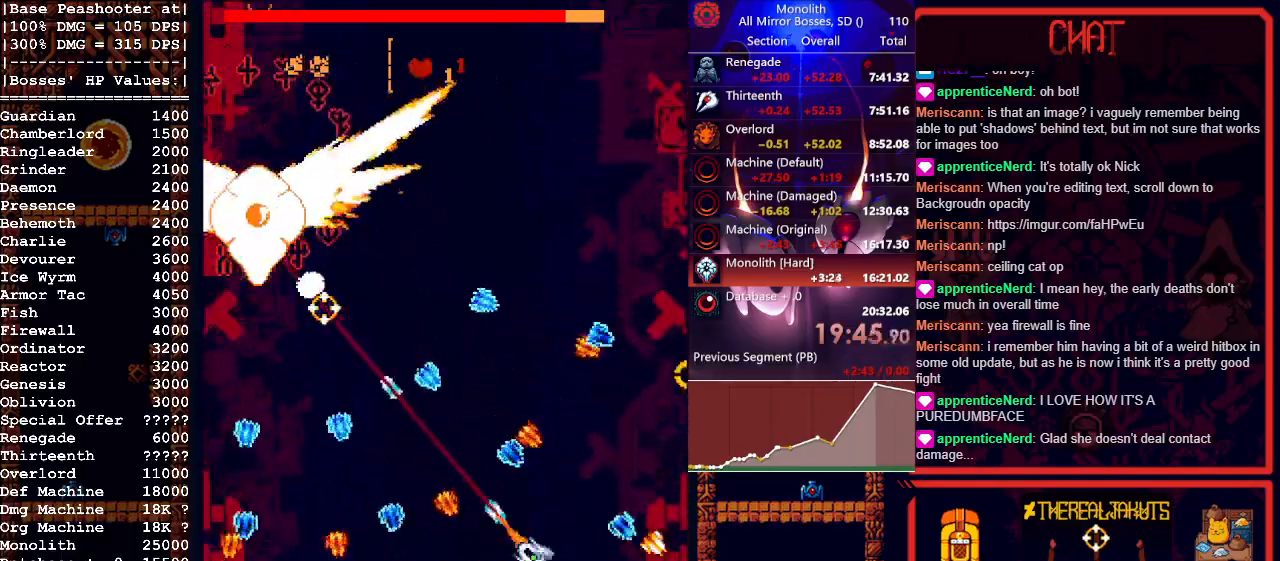
{"keys": ["a", "w"], "mouse": ["left"], "events": [[117, "a", "down"], [300, "a", "up"], [383, "w", "down"], [450, "a", "down"]]}